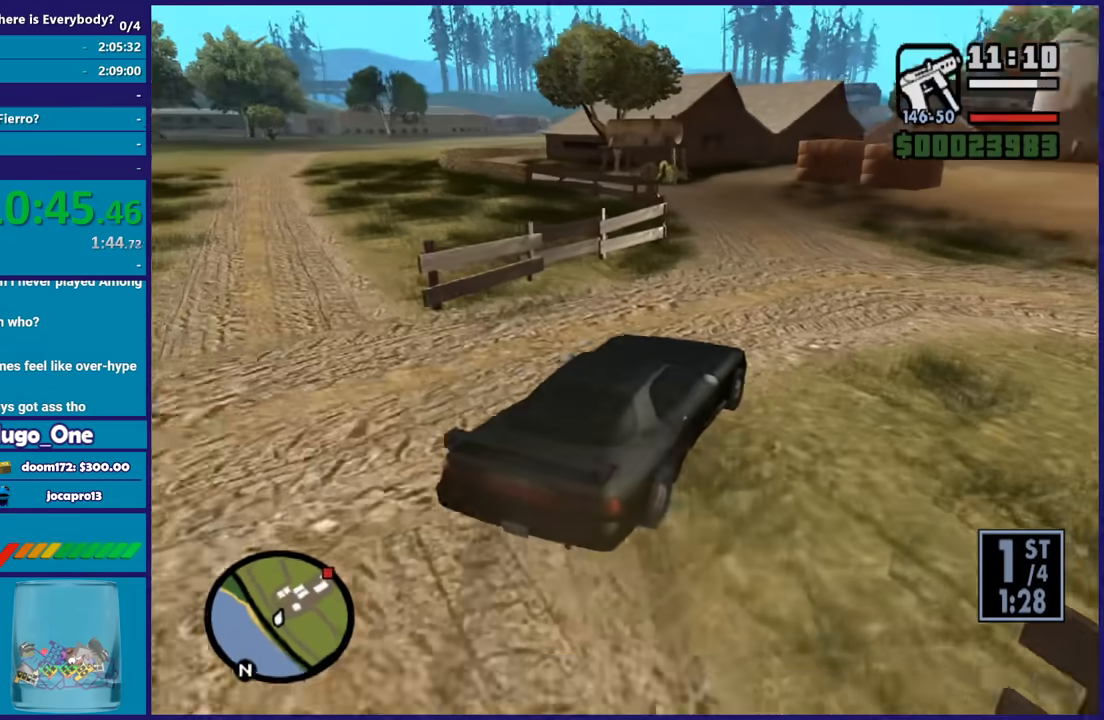
Gameplay with a controller (Xbox layout); each line is a JSON object with the inputs held at the frame after it. "button_events" lists button changes between this image and that frame as [ms after this image, input, new state], when the widget could be followed in between (sticks are given only as held states).
{"buttons": ["R2"], "left_stick": "left", "right_stick": "right", "button_events": [[67, "R2", "down"]]}
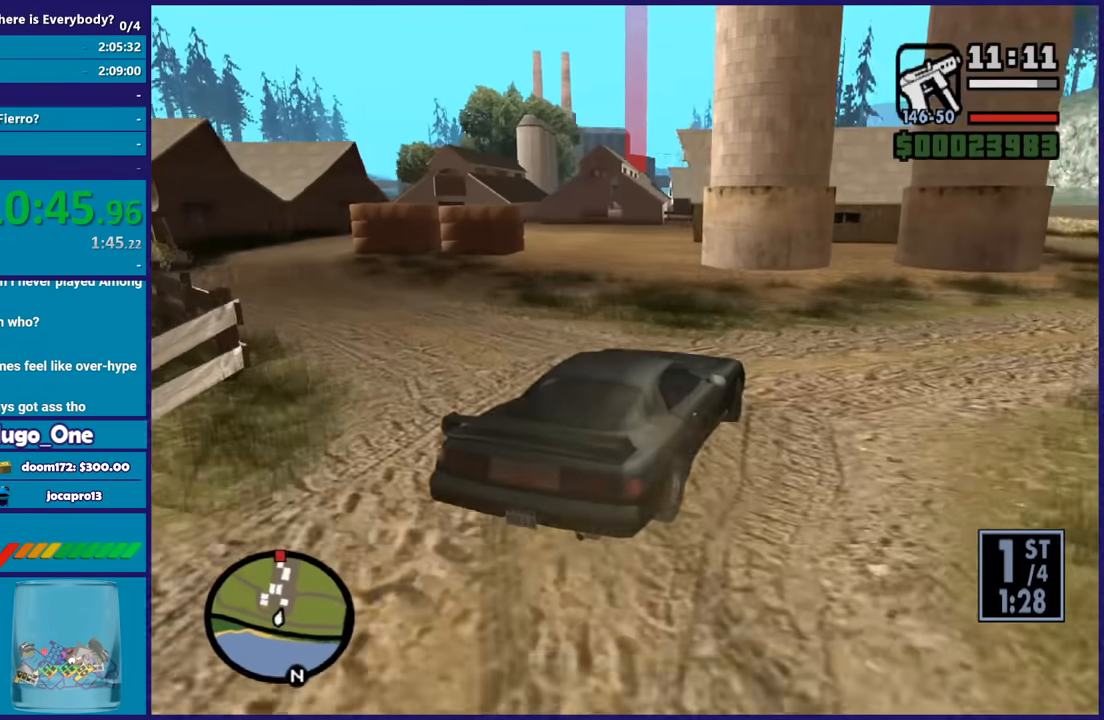
{"buttons": ["R2"], "left_stick": "right", "right_stick": "down-left", "button_events": [[167, "L3", "down"], [334, "L3", "up"]]}
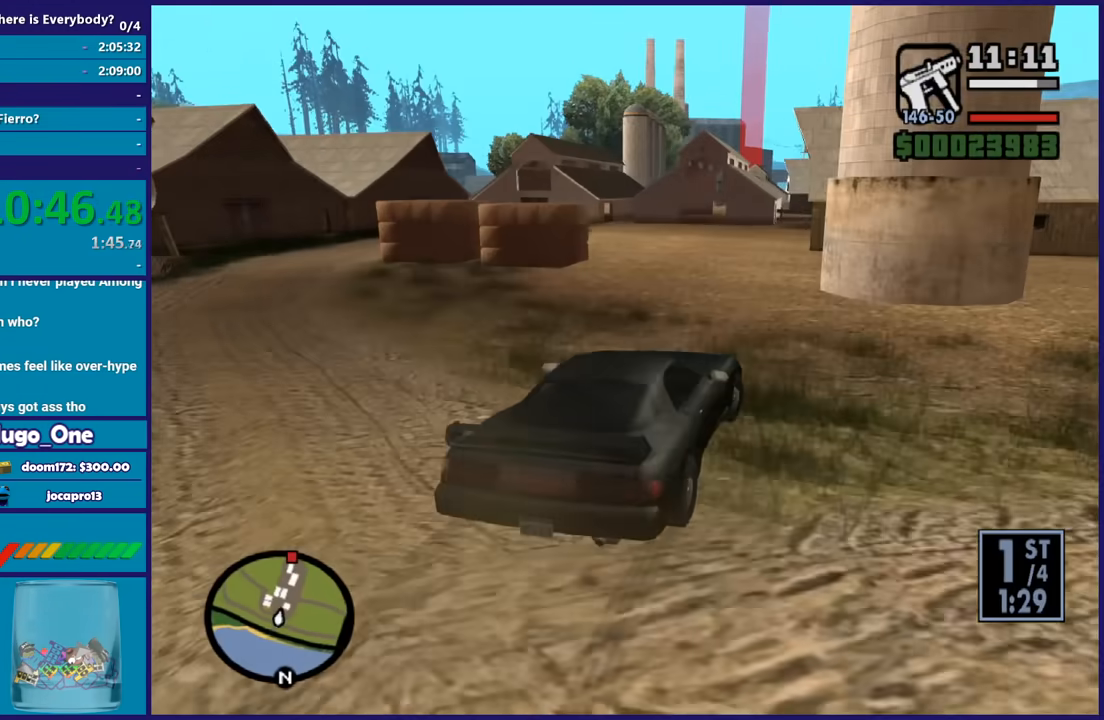
{"buttons": ["R2"], "left_stick": "down-right", "right_stick": "down-left", "button_events": []}
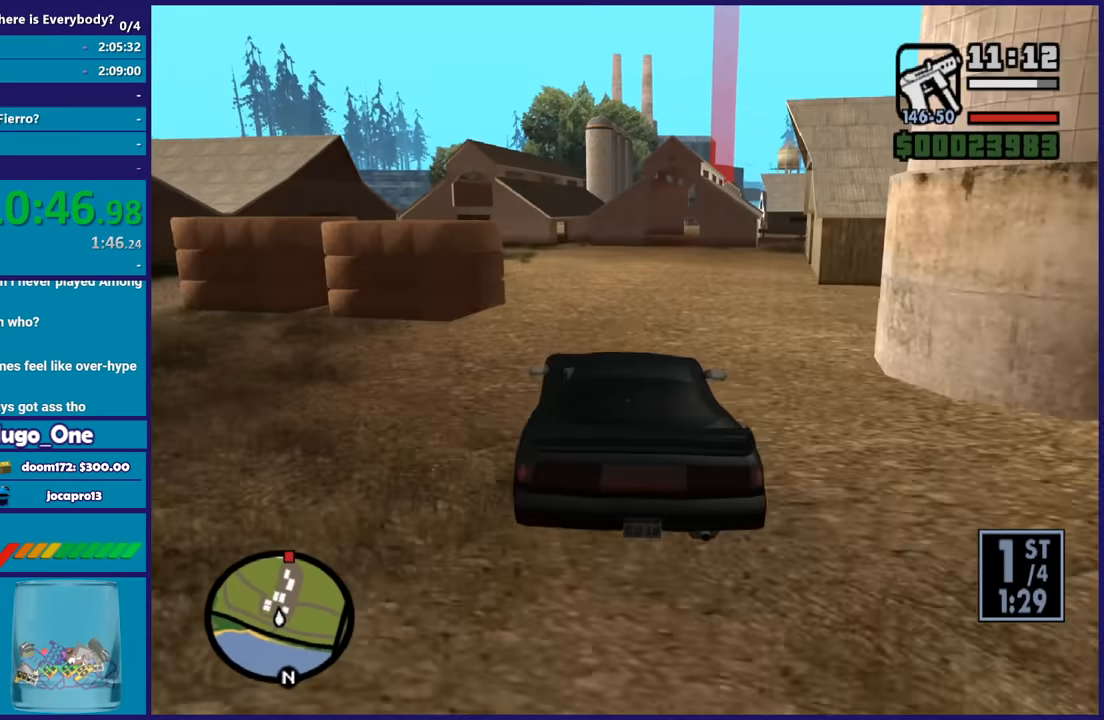
{"buttons": ["R2"], "left_stick": "left", "right_stick": "down", "button_events": []}
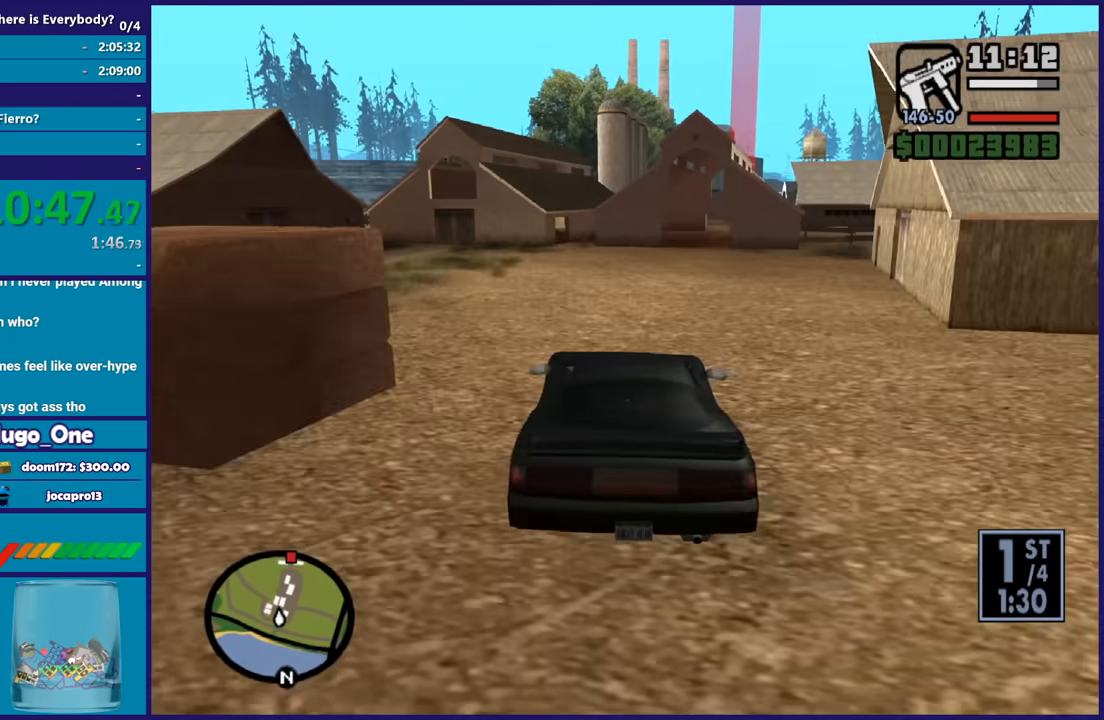
{"buttons": ["R2"], "left_stick": "down-right", "right_stick": "center", "button_events": []}
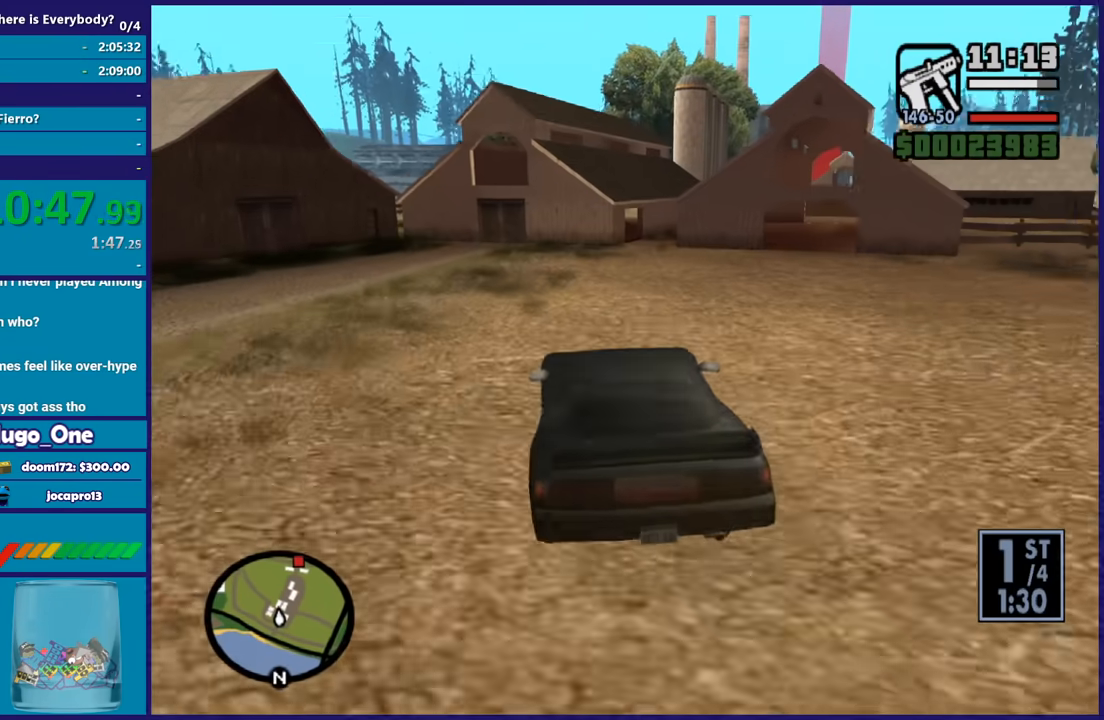
{"buttons": ["R2"], "left_stick": "down-right", "right_stick": "down-right", "button_events": []}
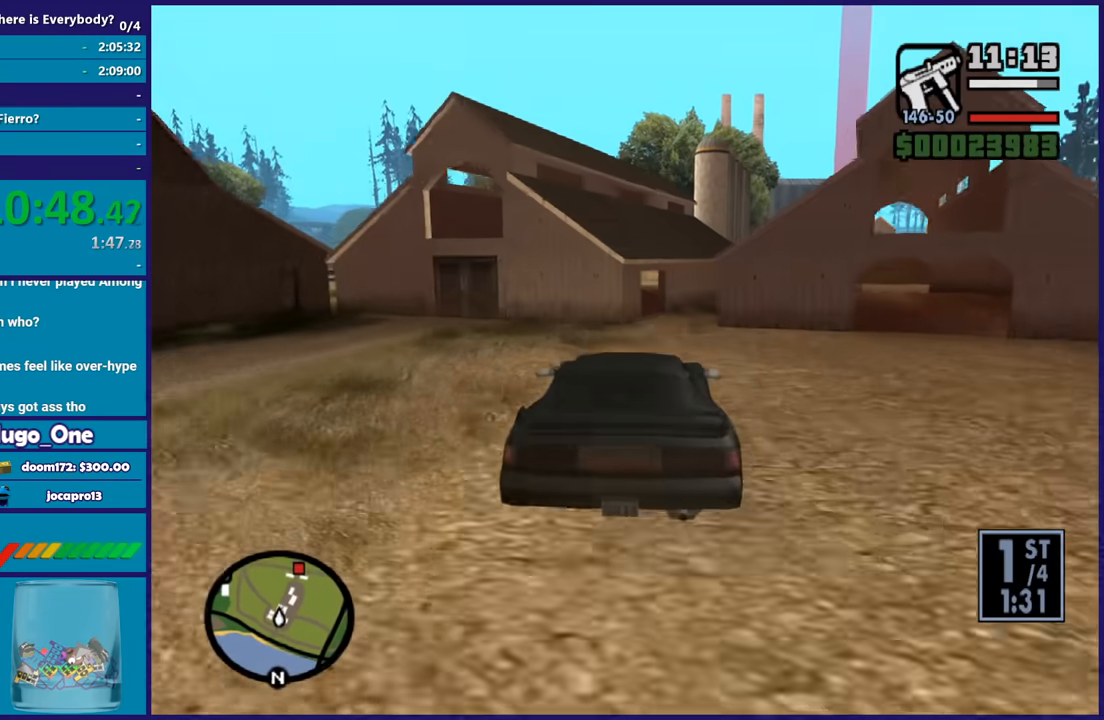
{"buttons": ["R2"], "left_stick": "right", "right_stick": "down", "button_events": []}
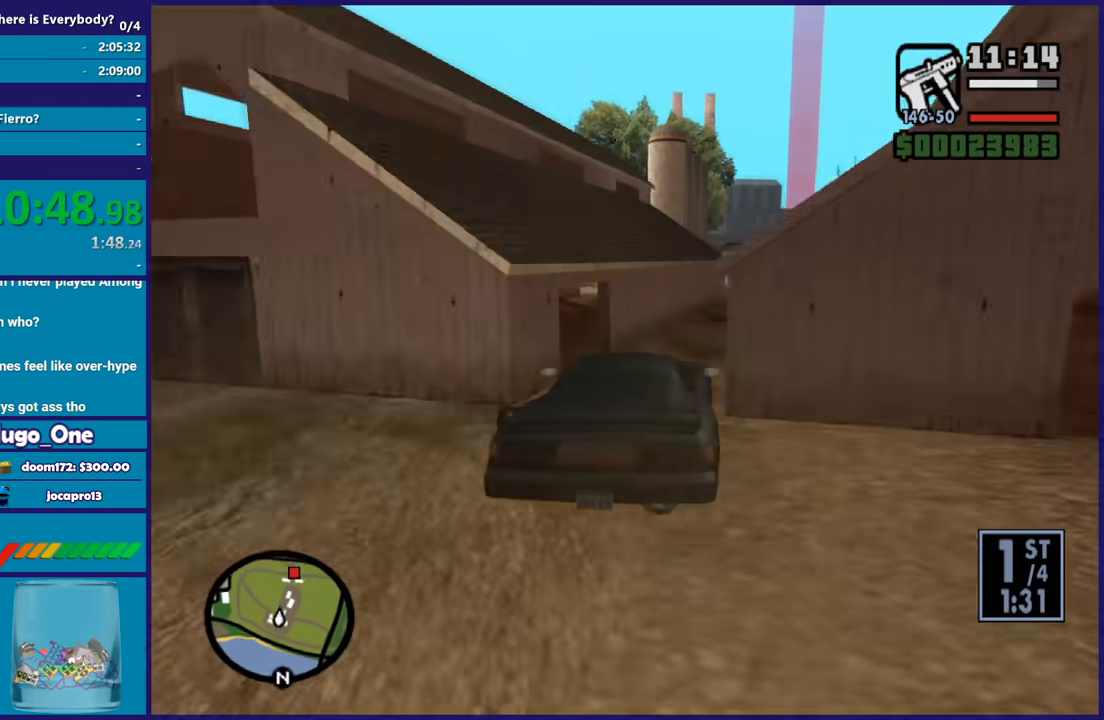
{"buttons": ["R2"], "left_stick": "down-left", "right_stick": "down-right", "button_events": []}
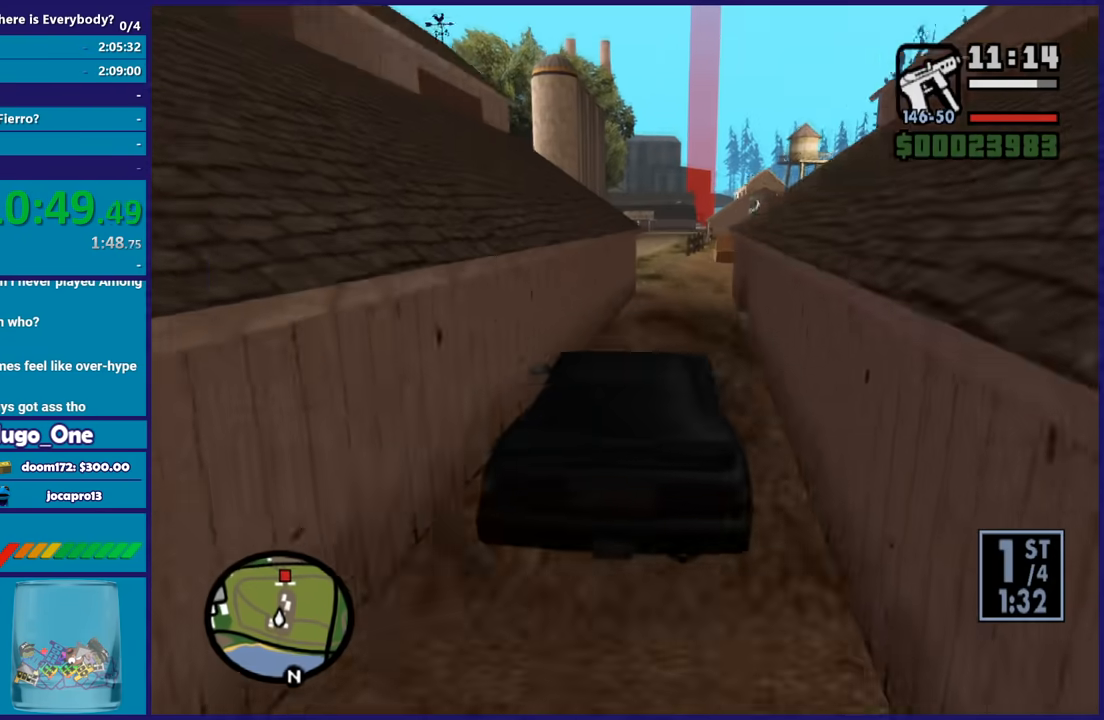
{"buttons": [], "left_stick": "down-left", "right_stick": "down", "button_events": [[501, "R2", "up"]]}
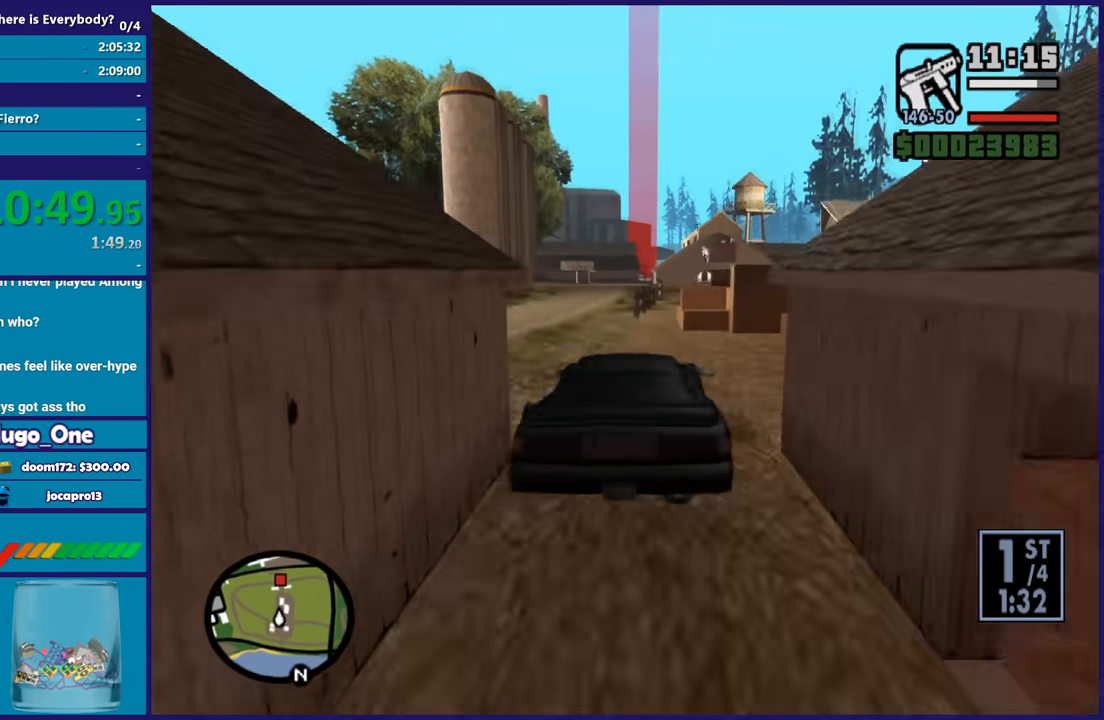
{"buttons": ["R2"], "left_stick": "right", "right_stick": "down-left", "button_events": [[100, "R2", "down"]]}
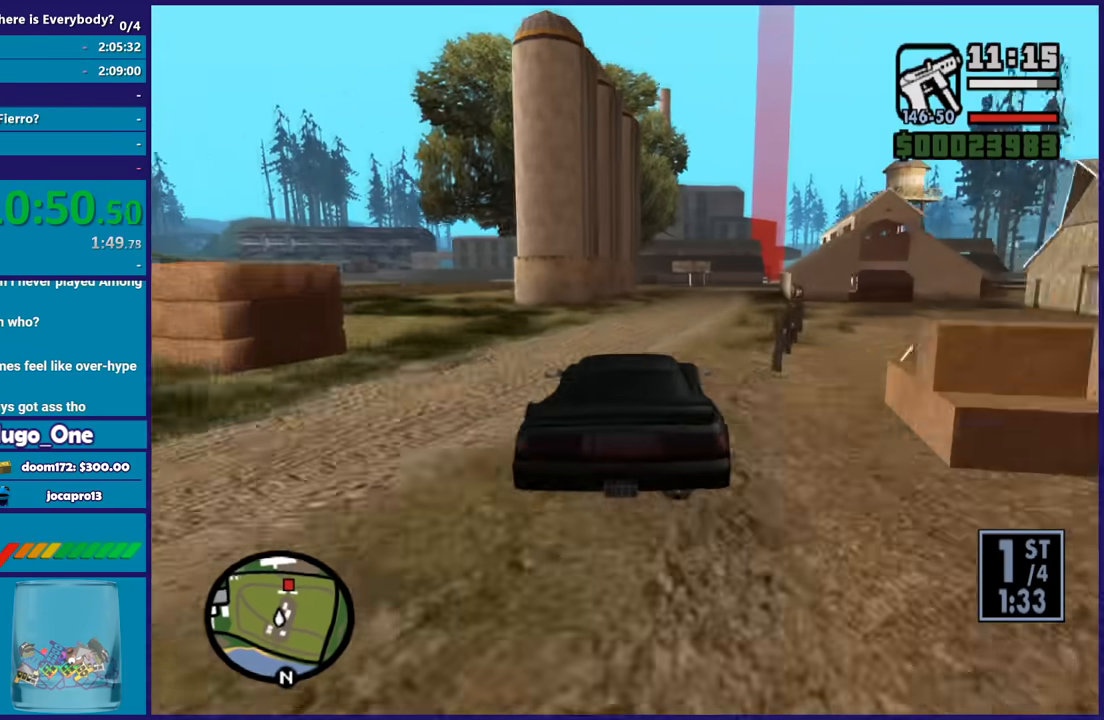
{"buttons": ["R2"], "left_stick": "center", "right_stick": "center", "button_events": []}
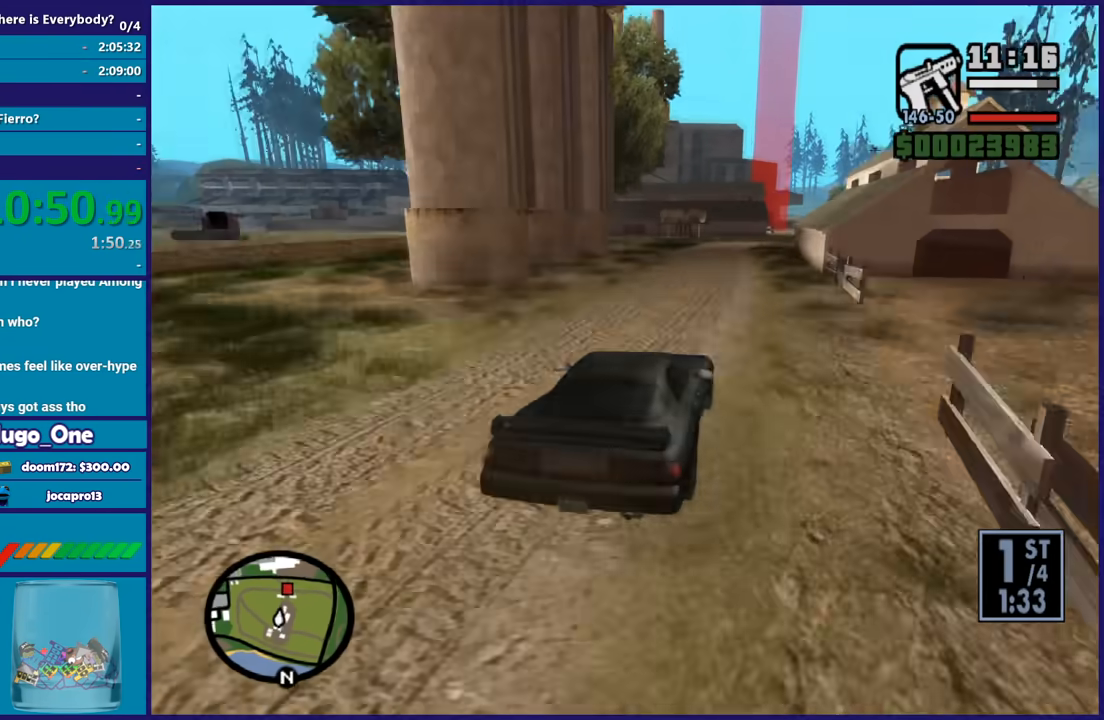
{"buttons": ["R2"], "left_stick": "down-right", "right_stick": "center", "button_events": []}
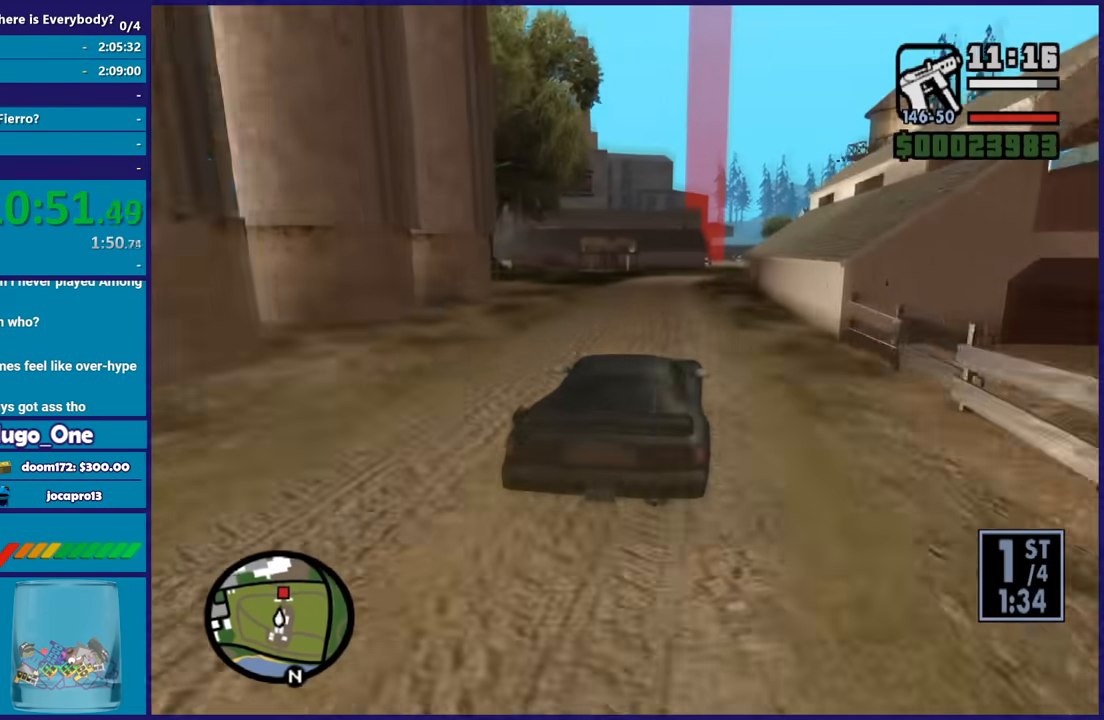
{"buttons": ["R2"], "left_stick": "center", "right_stick": "center", "button_events": []}
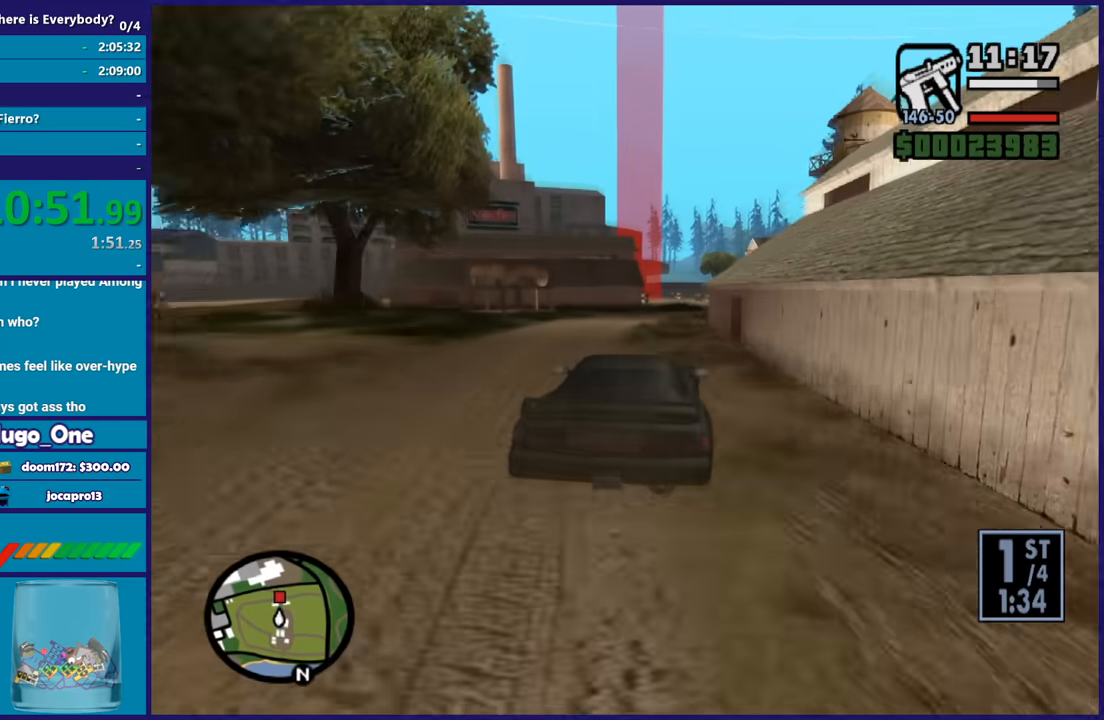
{"buttons": ["R2"], "left_stick": "down-right", "right_stick": "down-left", "button_events": []}
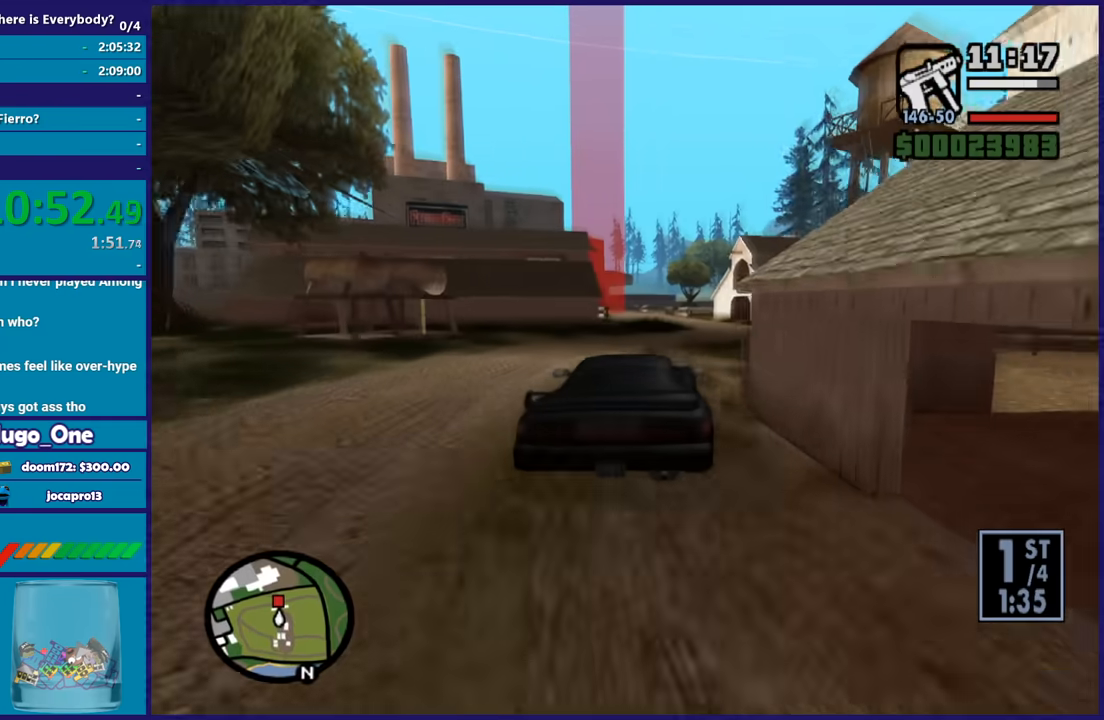
{"buttons": ["R2"], "left_stick": "left", "right_stick": "down-left", "button_events": []}
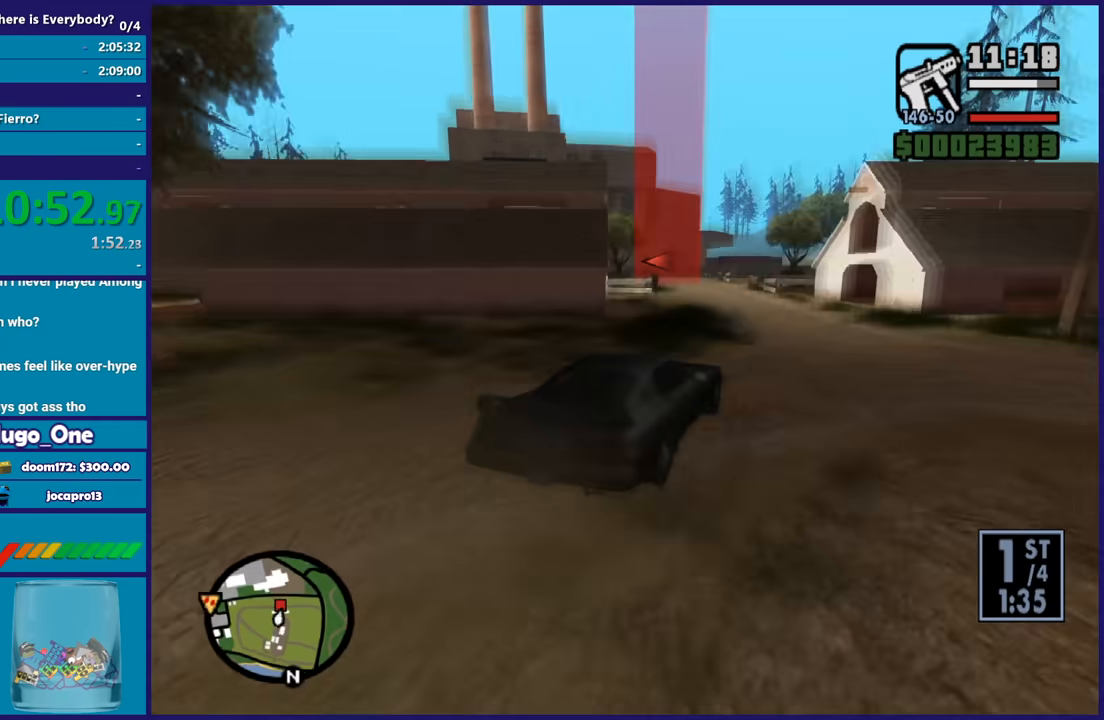
{"buttons": ["R2"], "left_stick": "left", "right_stick": "down-left", "button_events": []}
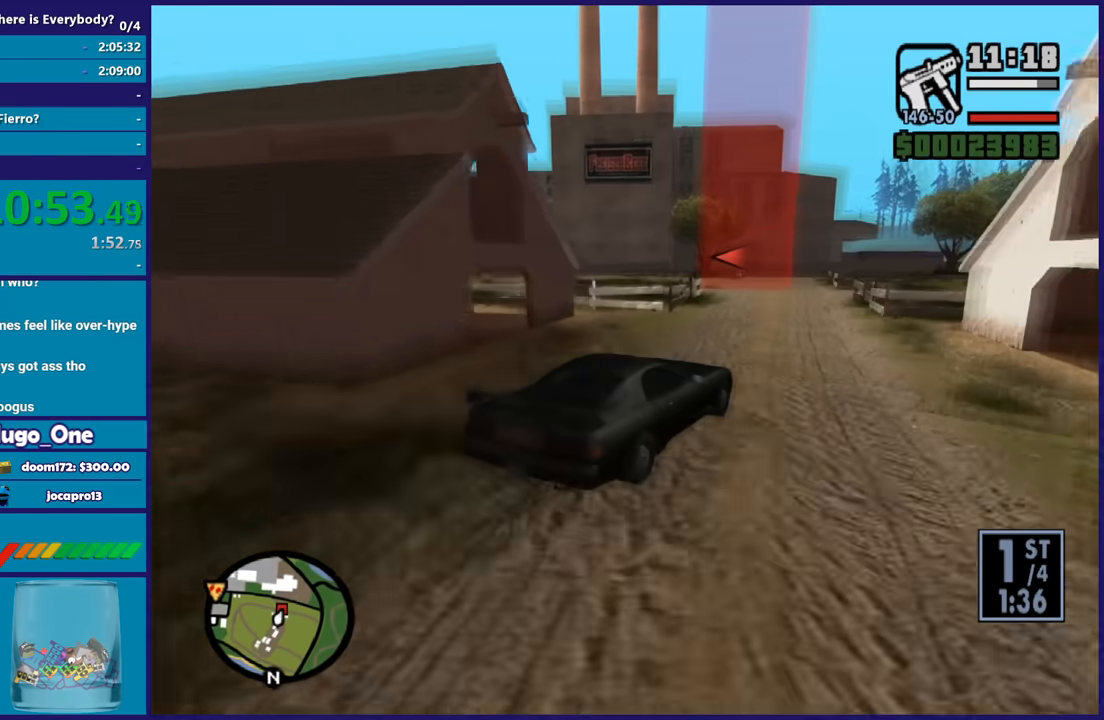
{"buttons": [], "left_stick": "left", "right_stick": "down-left", "button_events": [[134, "R2", "up"], [167, "L2", "down"], [301, "L2", "up"]]}
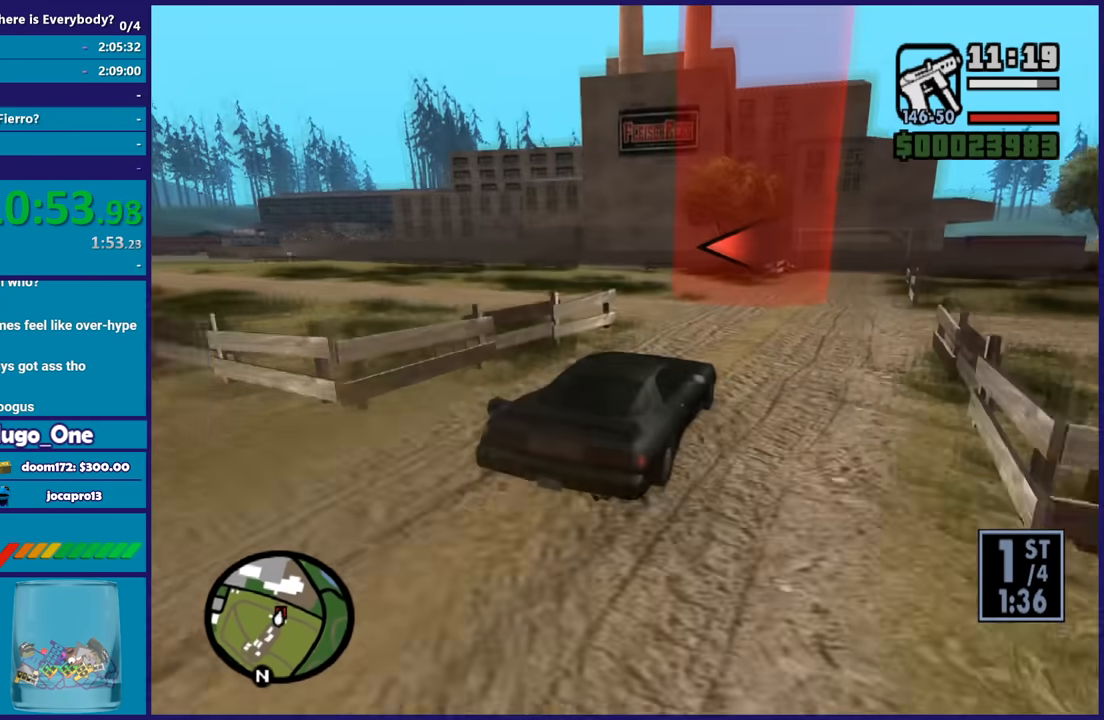
{"buttons": ["R2"], "left_stick": "left", "right_stick": "left", "button_events": [[300, "R2", "down"]]}
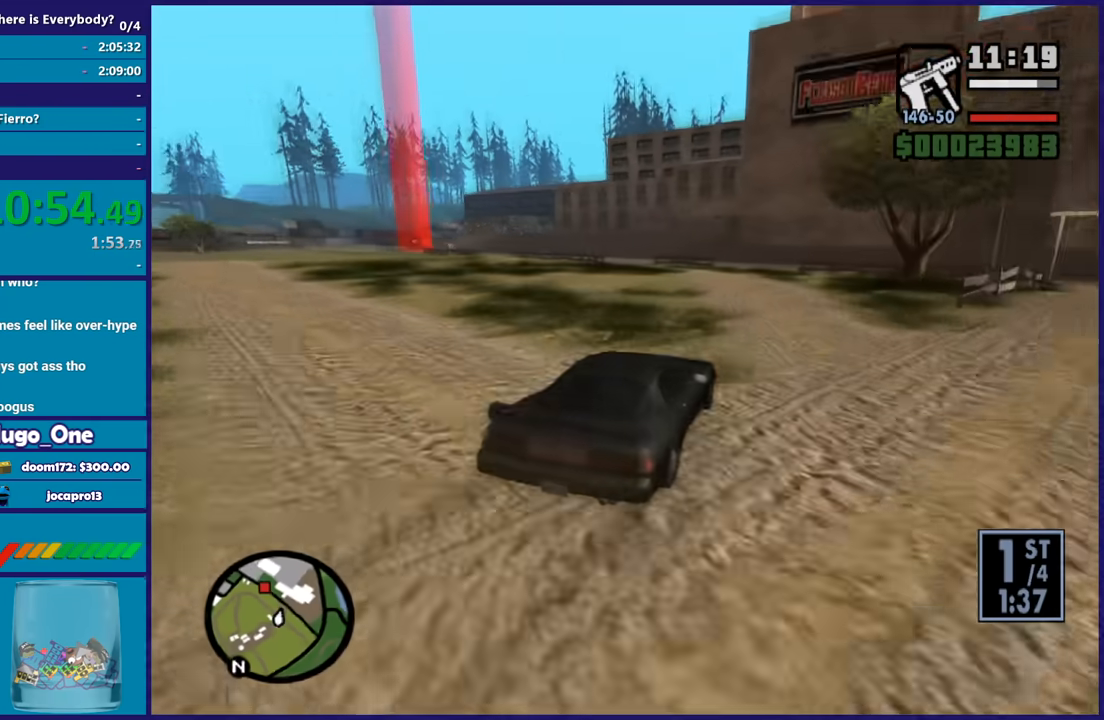
{"buttons": ["R2"], "left_stick": "left", "right_stick": "down-left", "button_events": []}
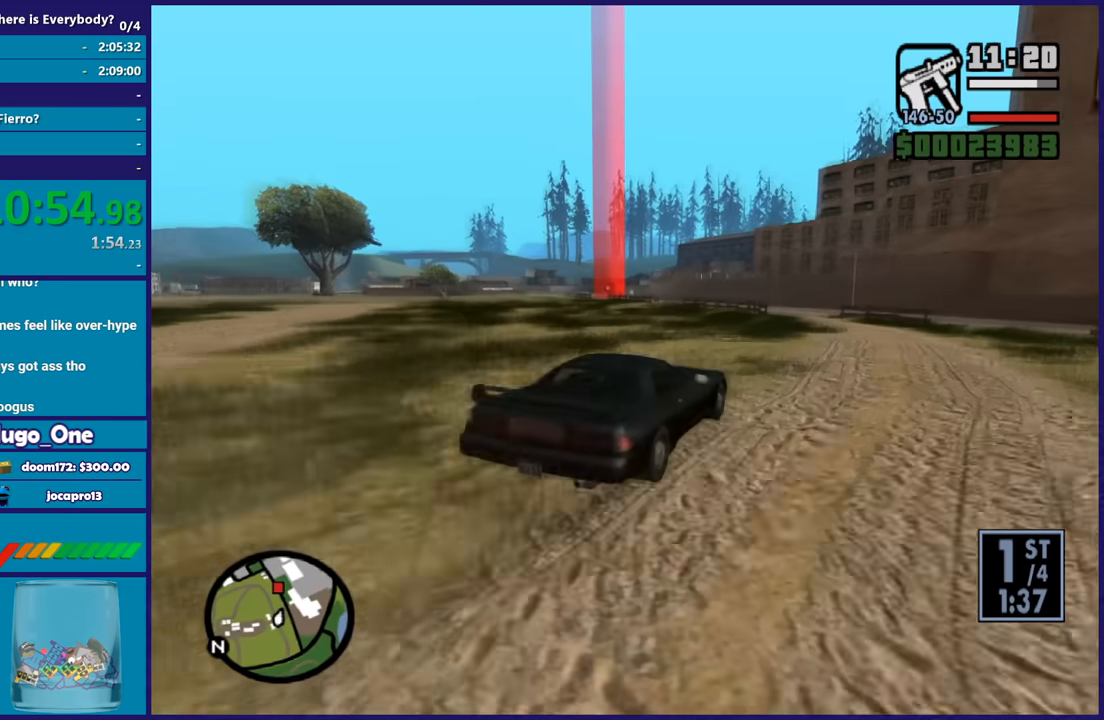
{"buttons": ["R2"], "left_stick": "center", "right_stick": "down-left", "button_events": []}